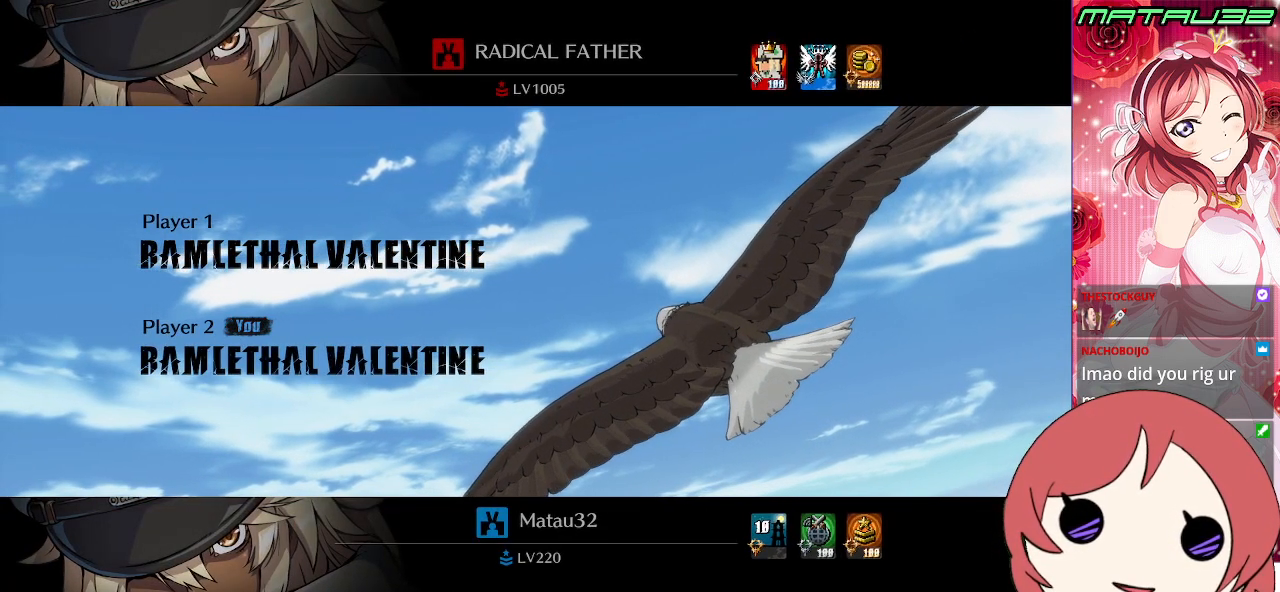
Gameplay with a controller (PlayStation layout); each line is a JSON object with the inputs held at the frame after it. "events" lists button and stick changes between this image and that frame as [ms after this image, input, new state], when the widget could be followed in between. Not read: L3 R3.
{"buttons": ["CROSS"], "events": []}
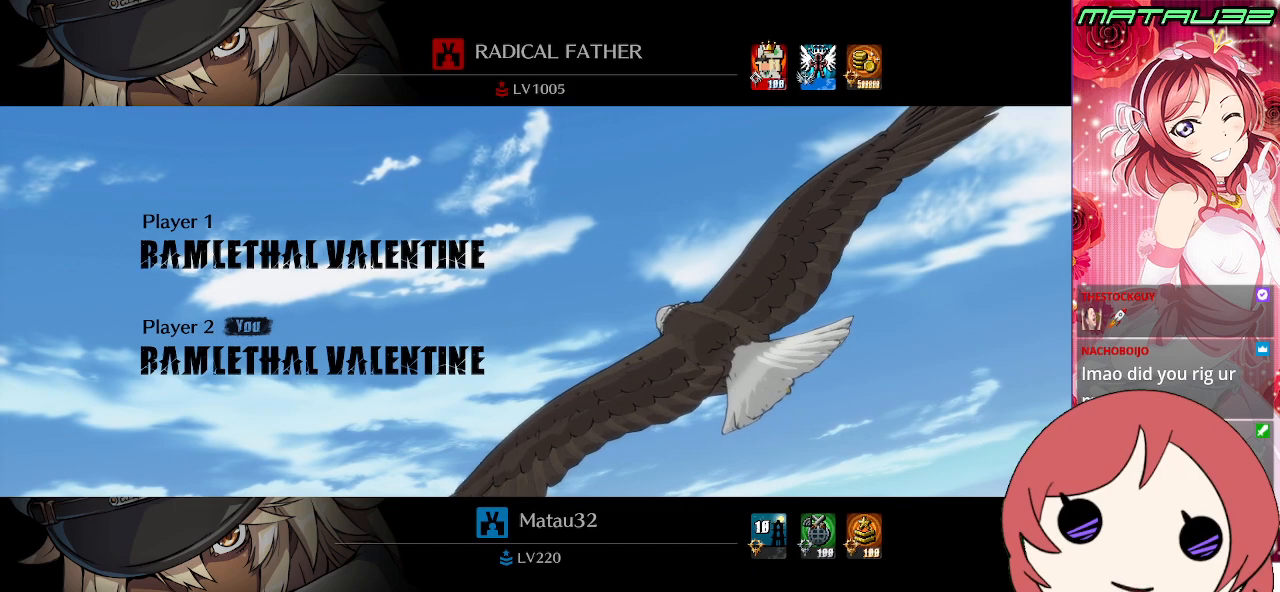
{"buttons": [], "events": [[33, "CROSS", "up"], [350, "CROSS", "down"], [433, "CROSS", "up"]]}
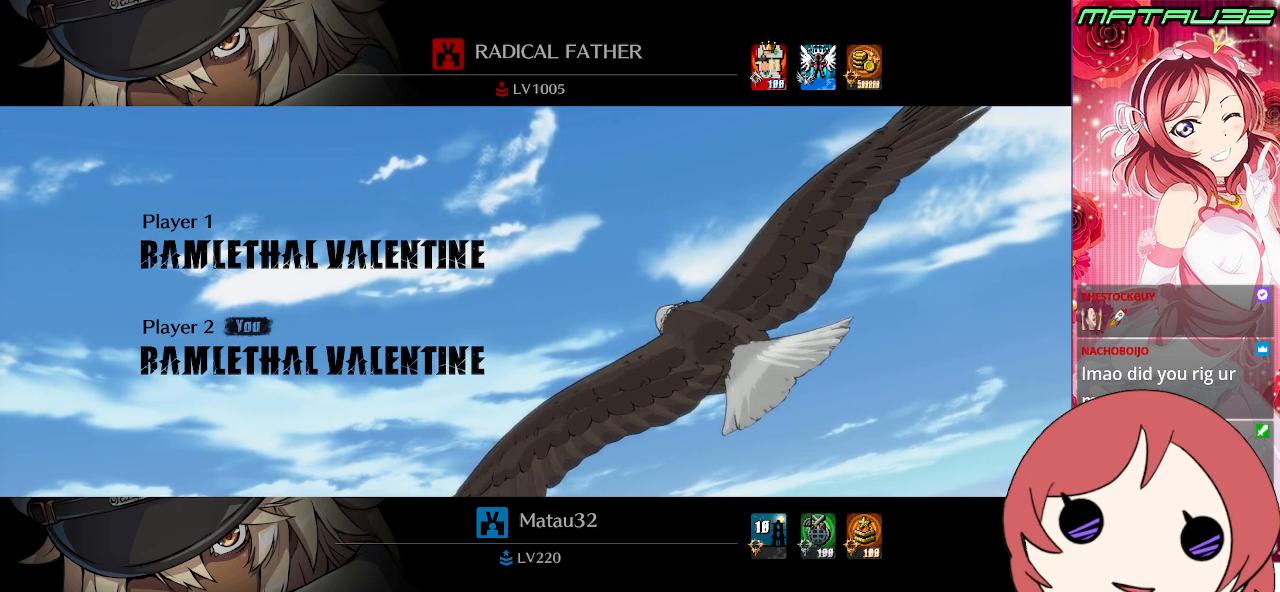
{"buttons": ["CROSS"], "events": [[50, "CROSS", "down"], [117, "CROSS", "up"], [217, "CROSS", "down"], [317, "CROSS", "up"], [417, "CROSS", "down"]]}
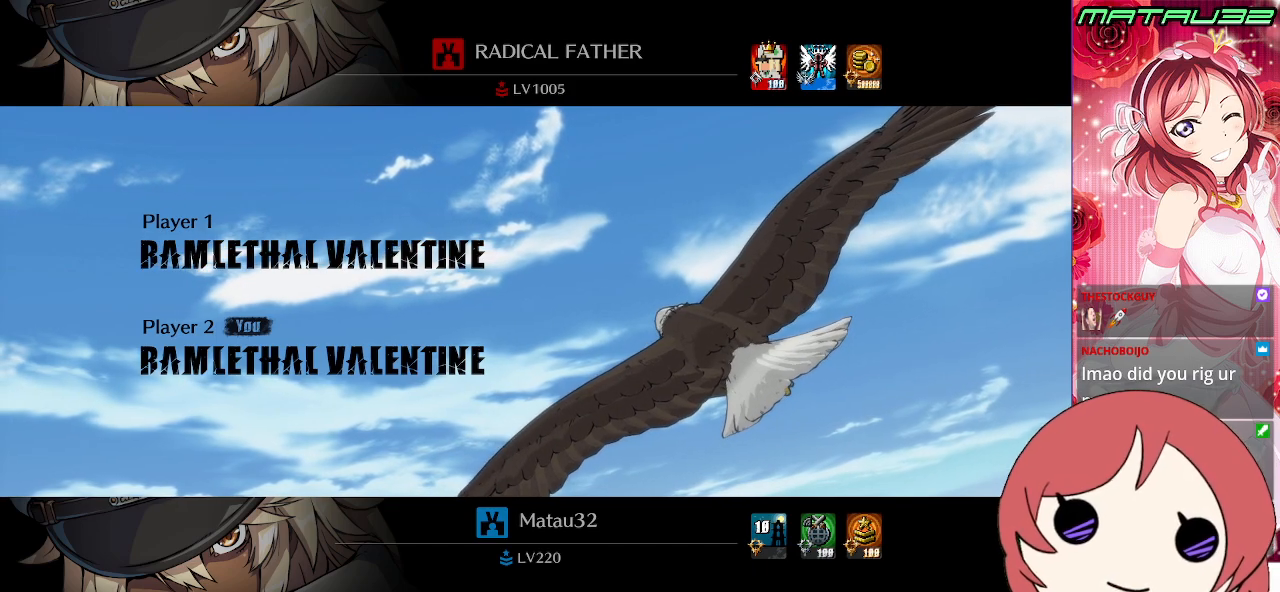
{"buttons": ["L2"], "events": [[100, "L2", "down"], [150, "CROSS", "up"], [417, "L2", "up"], [483, "L2", "down"]]}
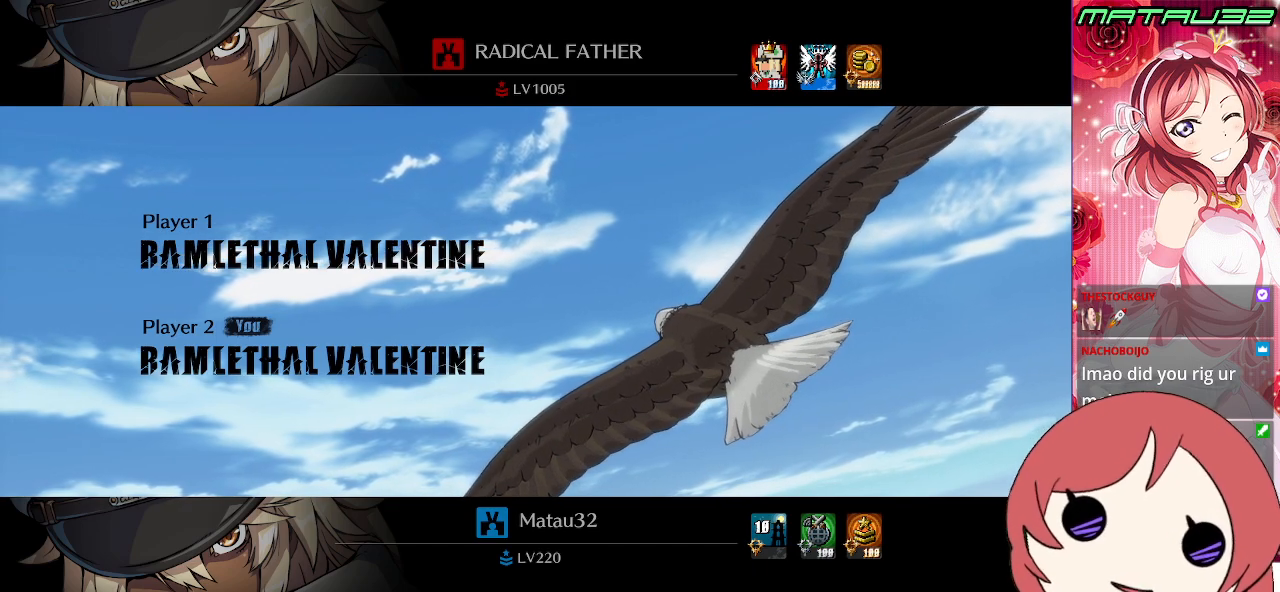
{"buttons": [], "events": [[183, "L2", "up"]]}
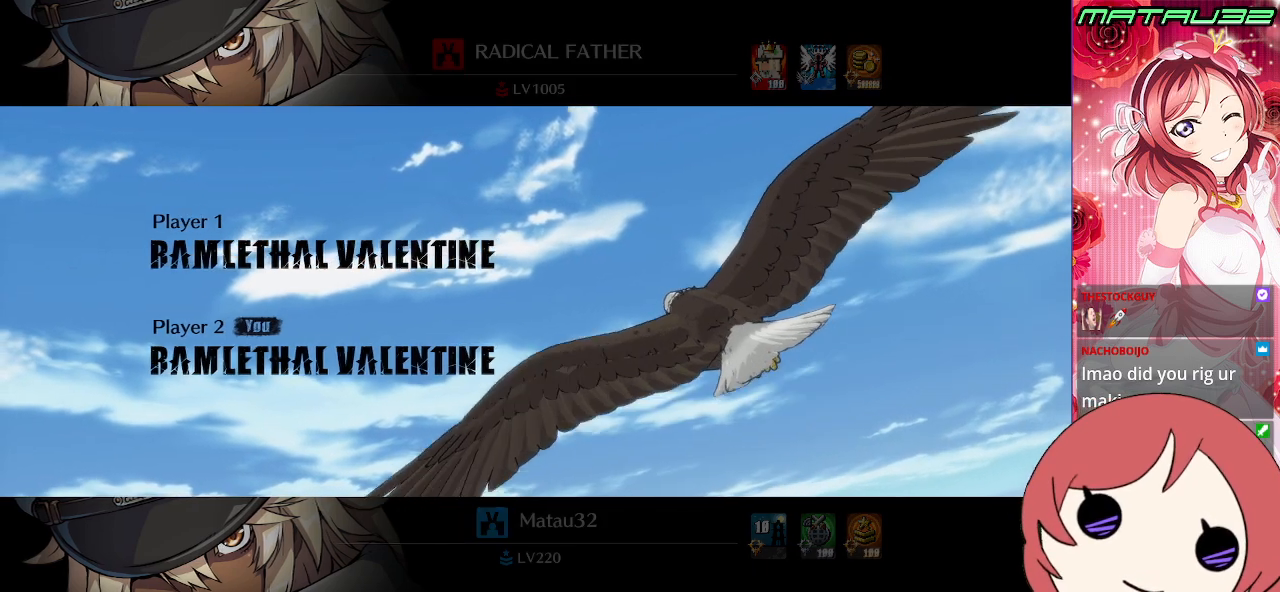
{"buttons": [], "events": []}
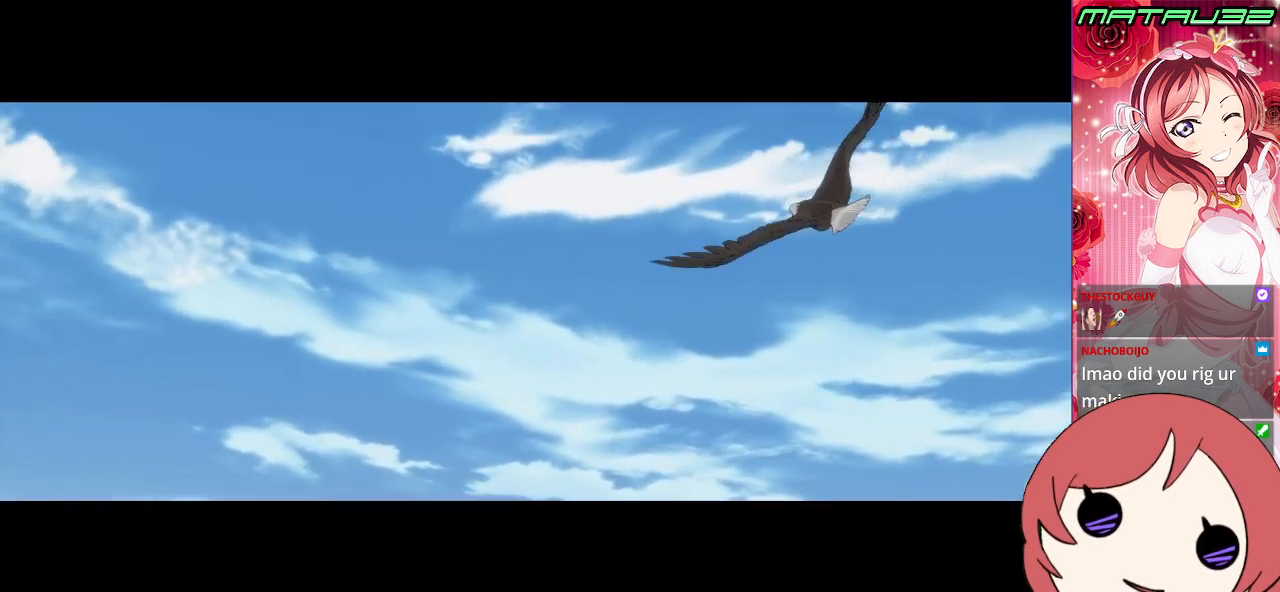
{"buttons": [], "events": []}
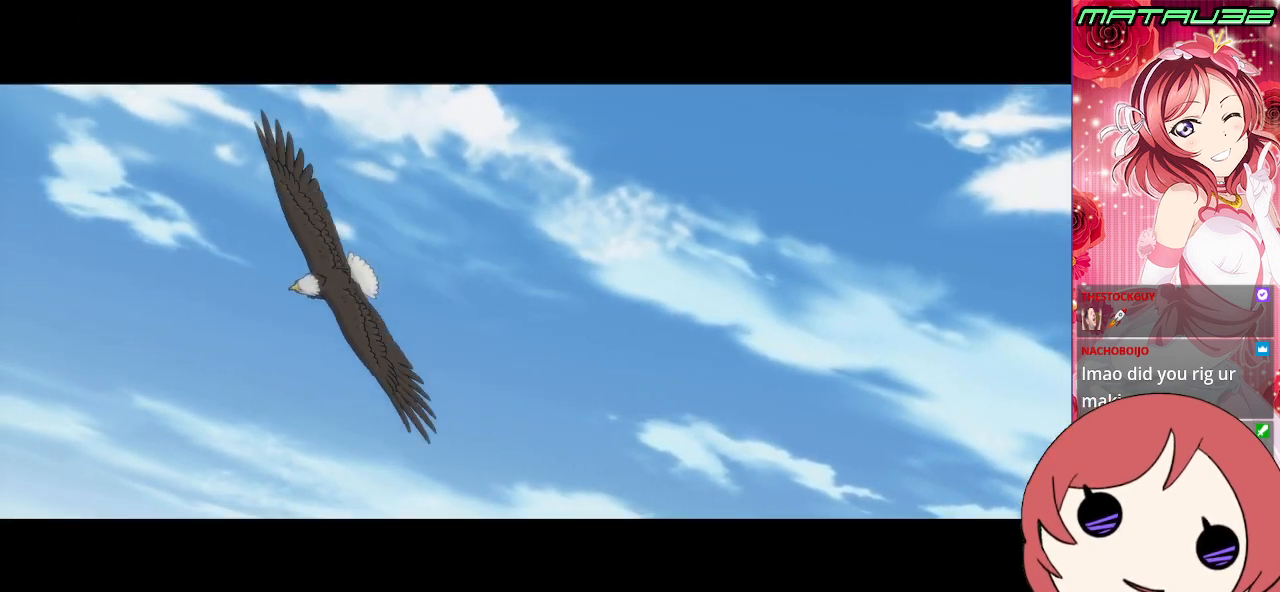
{"buttons": [], "events": []}
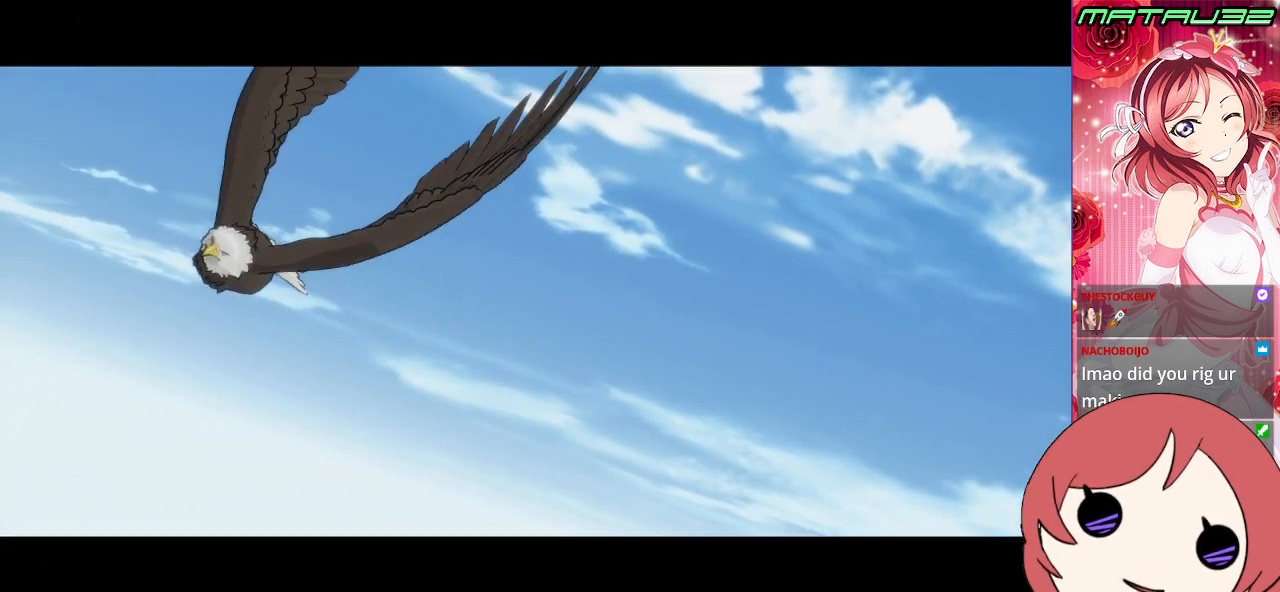
{"buttons": [], "events": []}
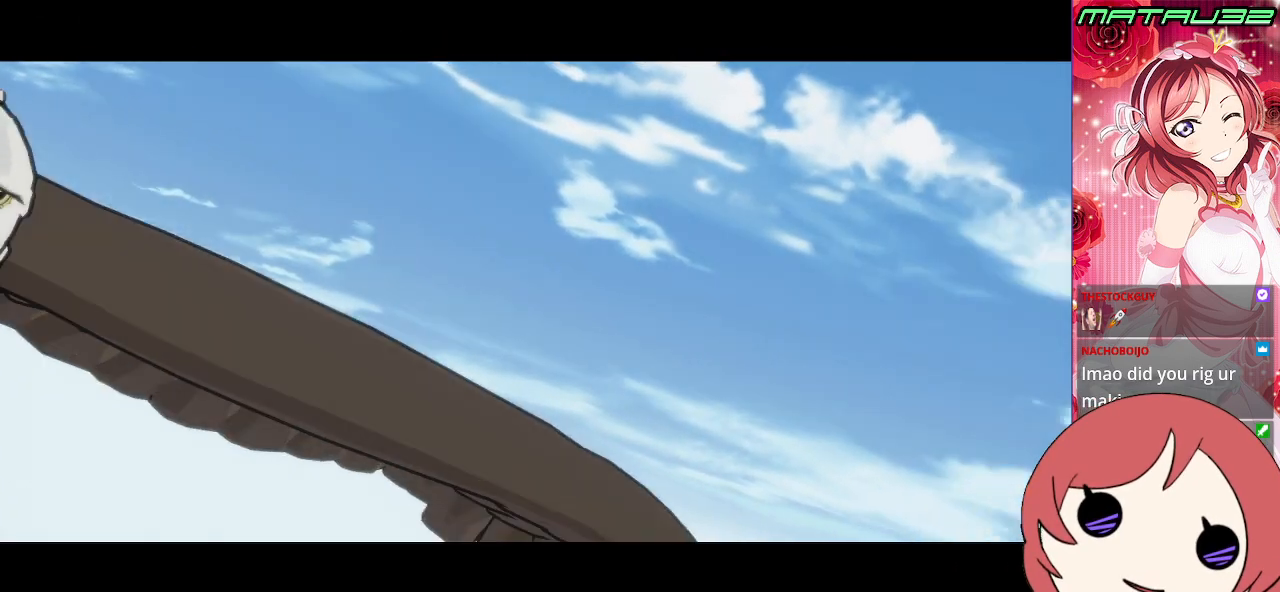
{"buttons": [], "events": []}
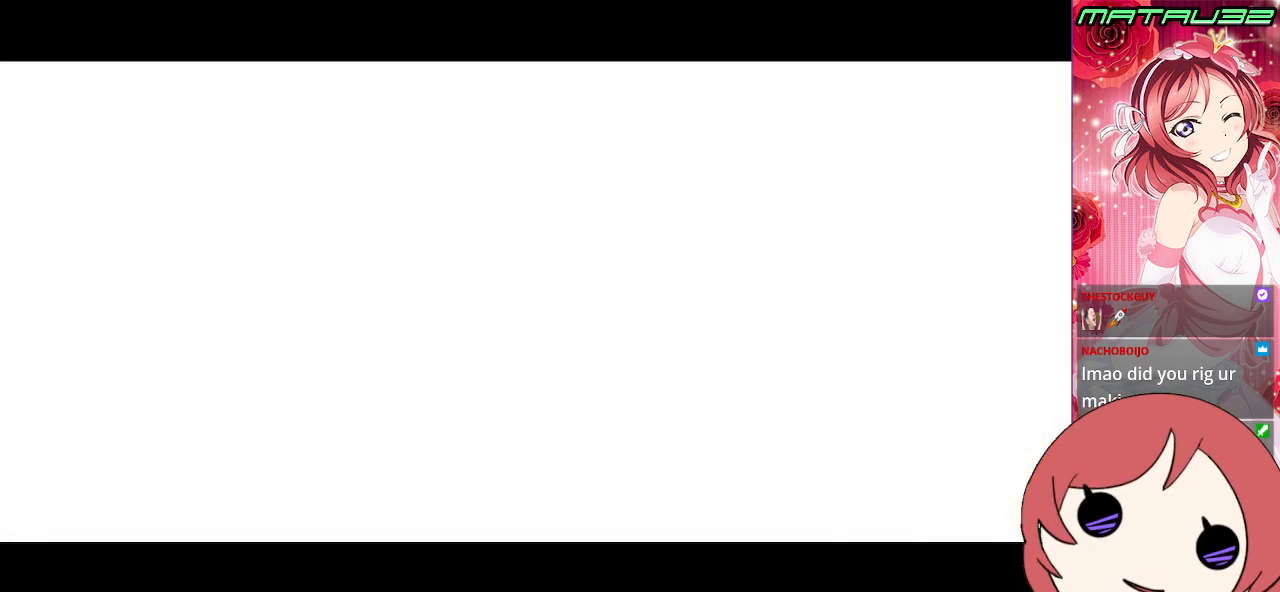
{"buttons": [], "events": []}
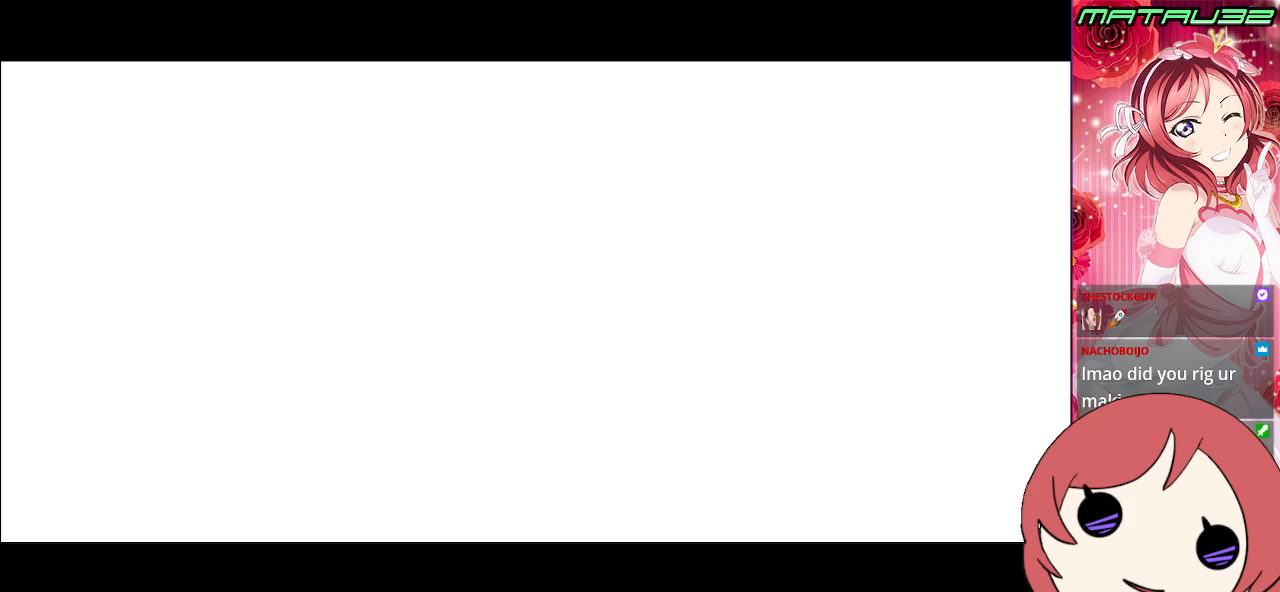
{"buttons": [], "events": []}
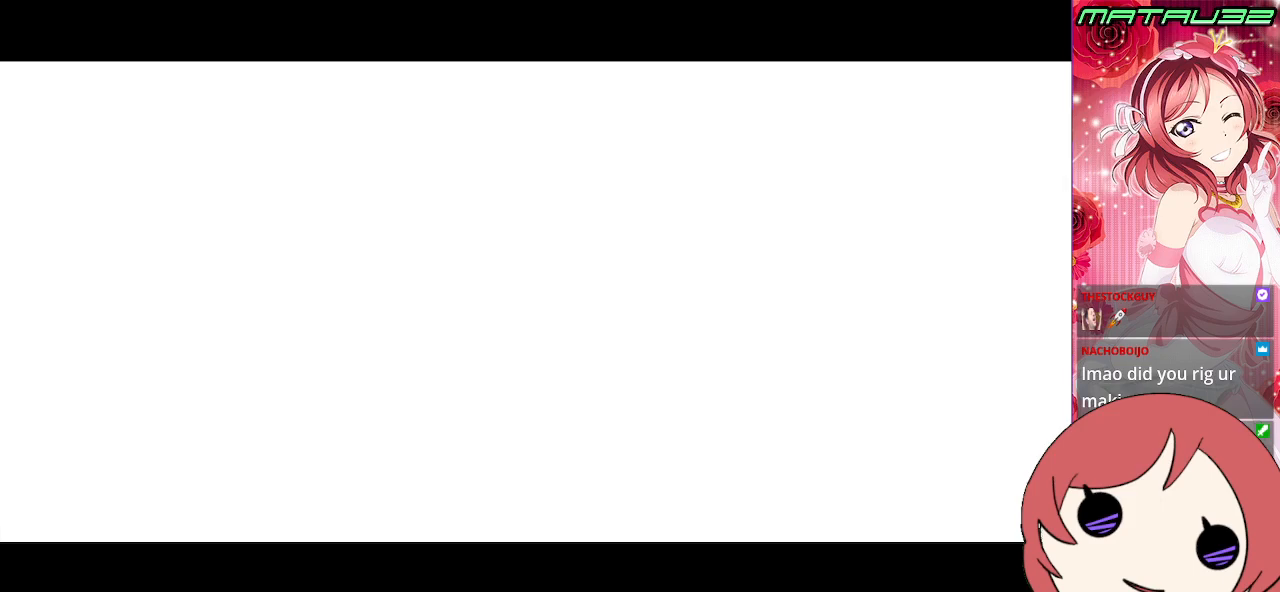
{"buttons": [], "events": []}
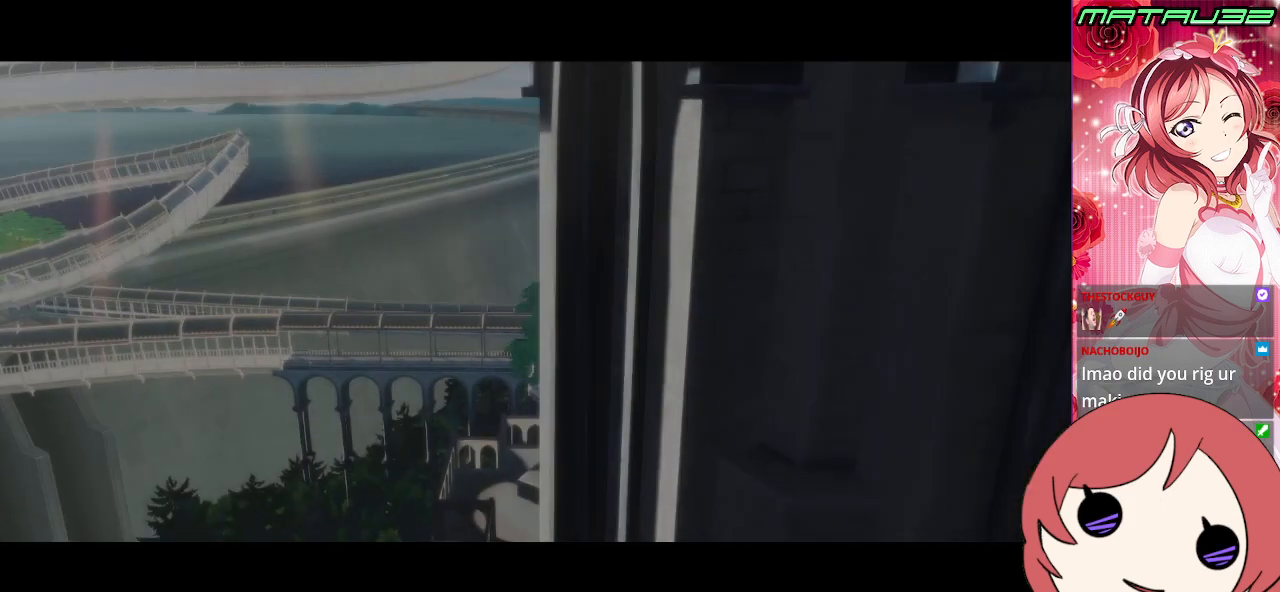
{"buttons": [], "events": [[150, "CROSS", "down"], [267, "CROSS", "up"]]}
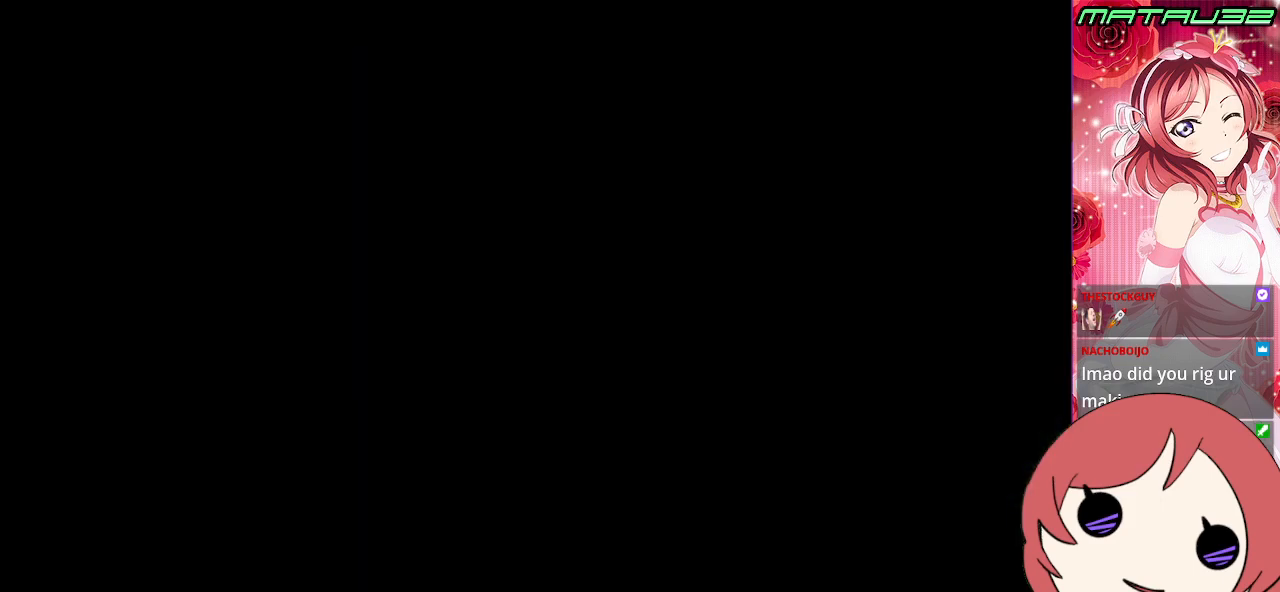
{"buttons": [], "events": []}
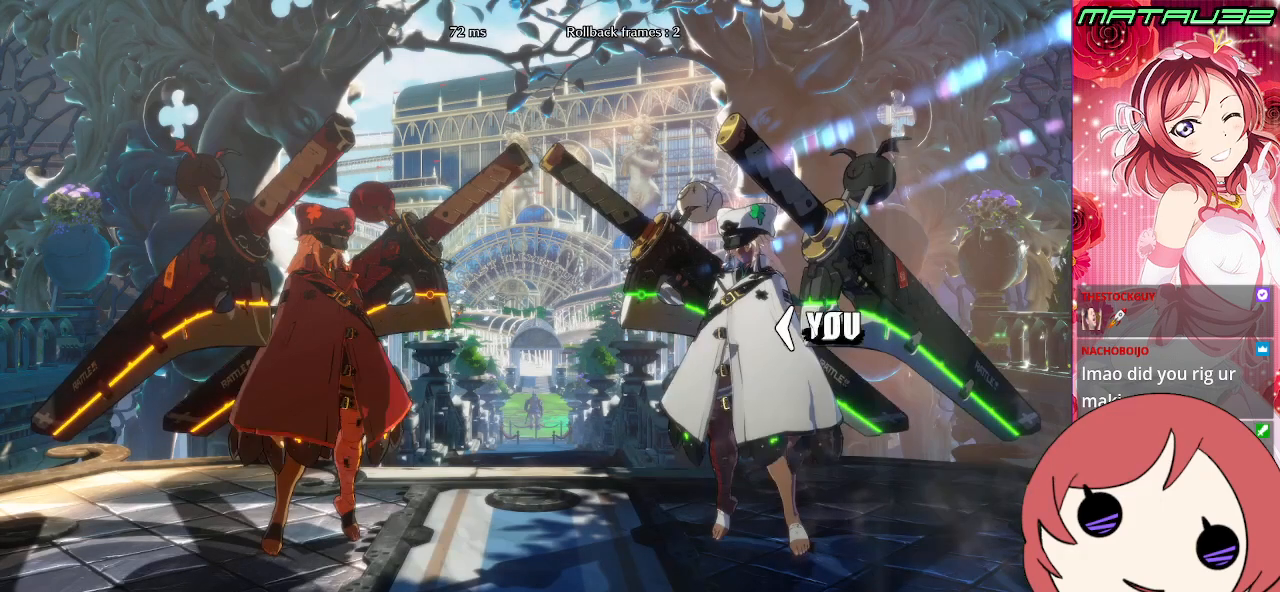
{"buttons": [], "events": []}
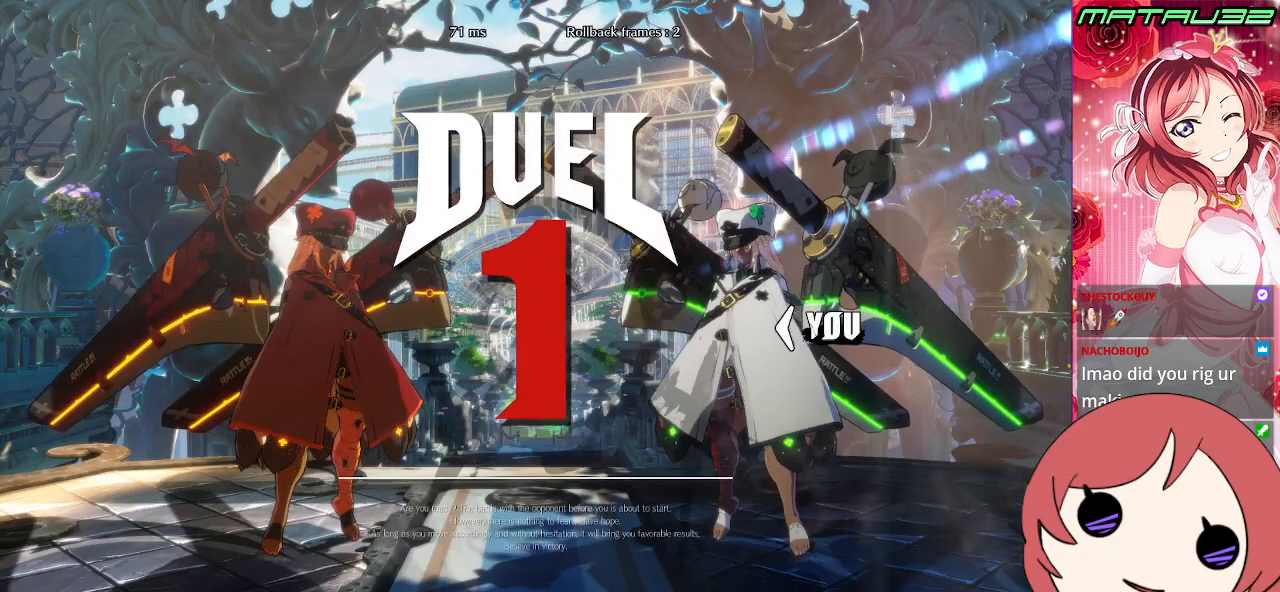
{"buttons": [], "events": []}
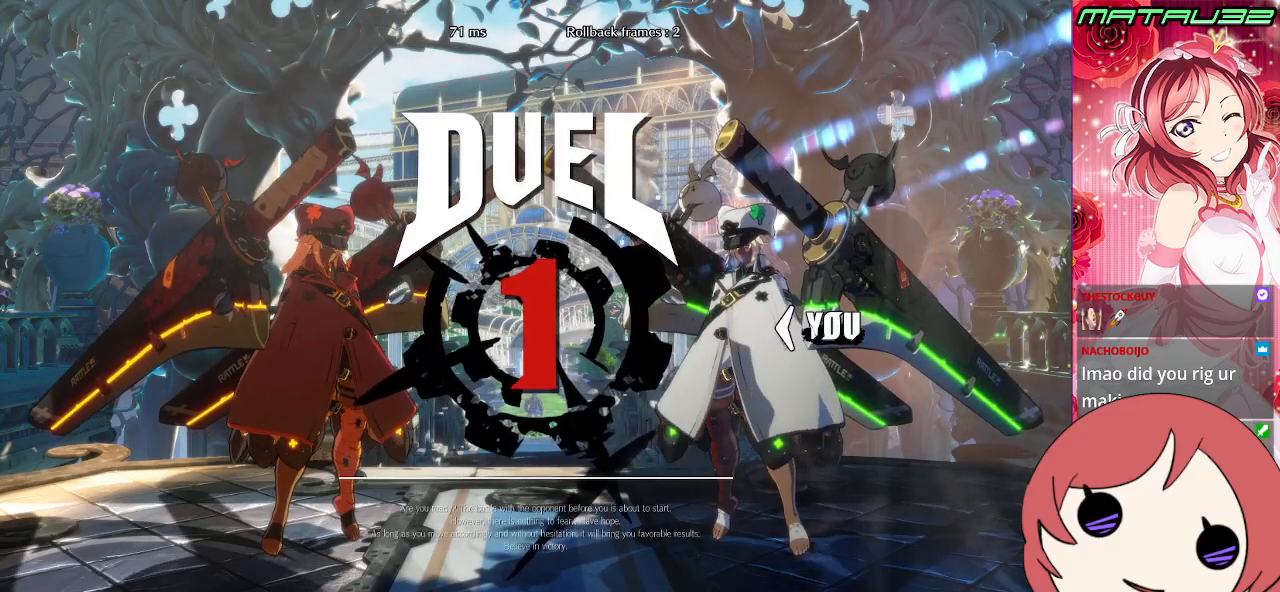
{"buttons": ["DPAD_RIGHT"], "events": [[467, "DPAD_RIGHT", "down"]]}
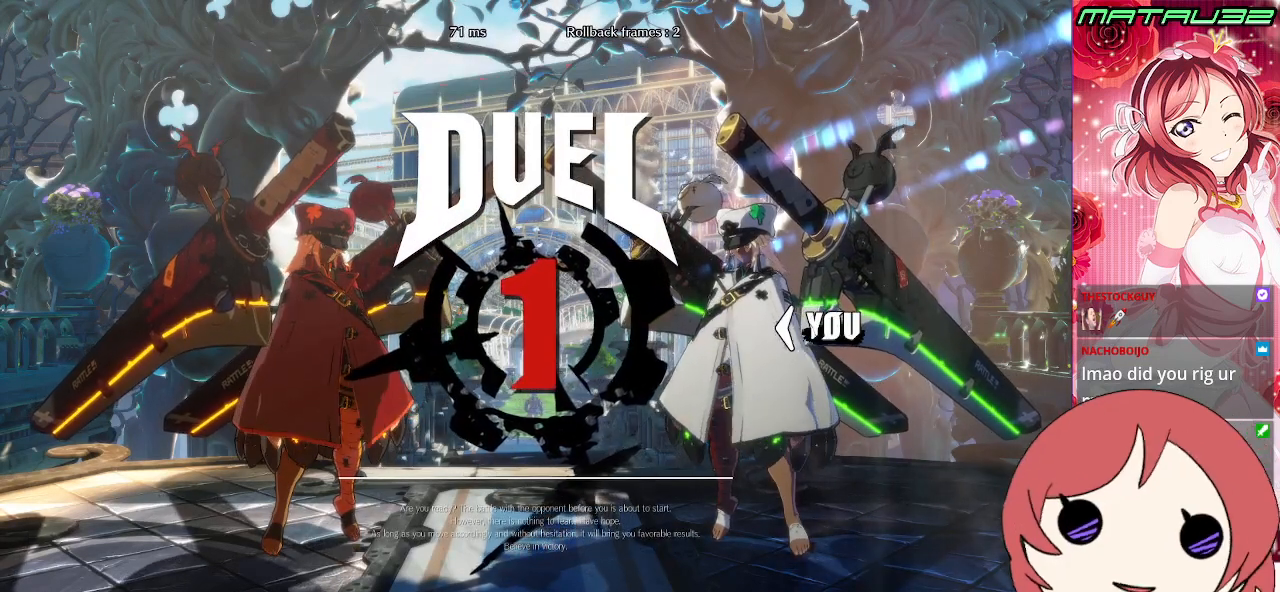
{"buttons": ["DPAD_DOWN"], "events": [[233, "DPAD_DOWN", "down"], [417, "DPAD_RIGHT", "up"]]}
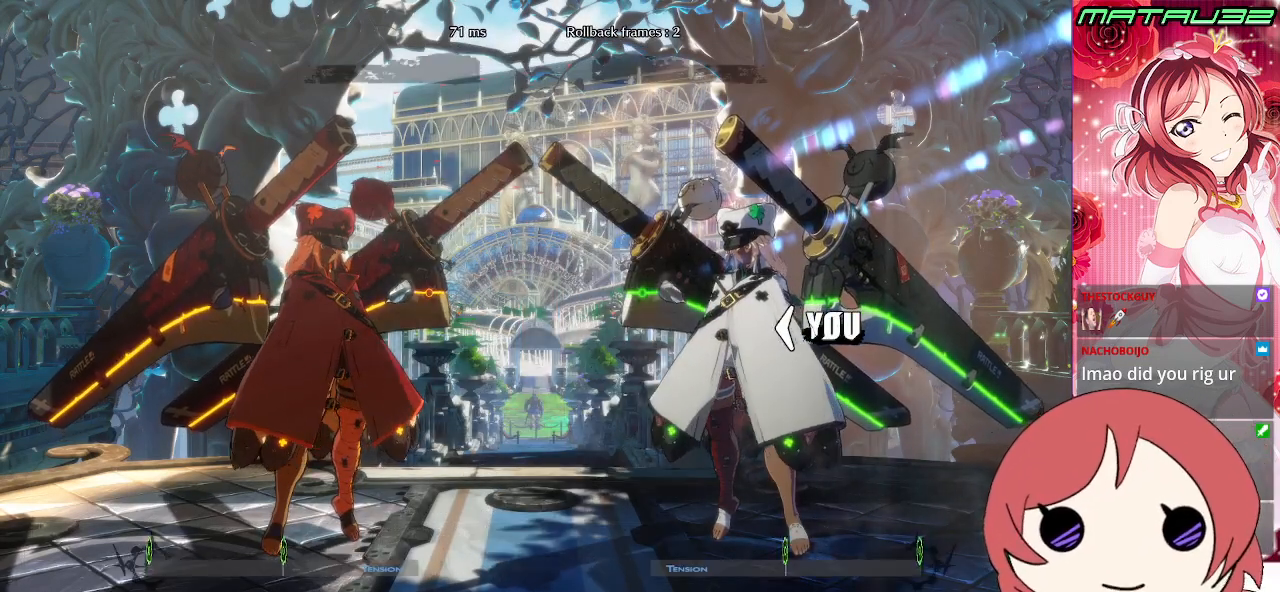
{"buttons": ["SQUARE", "TRIANGLE", "DPAD_DOWN", "DPAD_LEFT"], "events": [[100, "DPAD_DOWN", "up"], [133, "DPAD_LEFT", "down"], [233, "TRIANGLE", "down"], [317, "DPAD_DOWN", "down"], [317, "SQUARE", "down"]]}
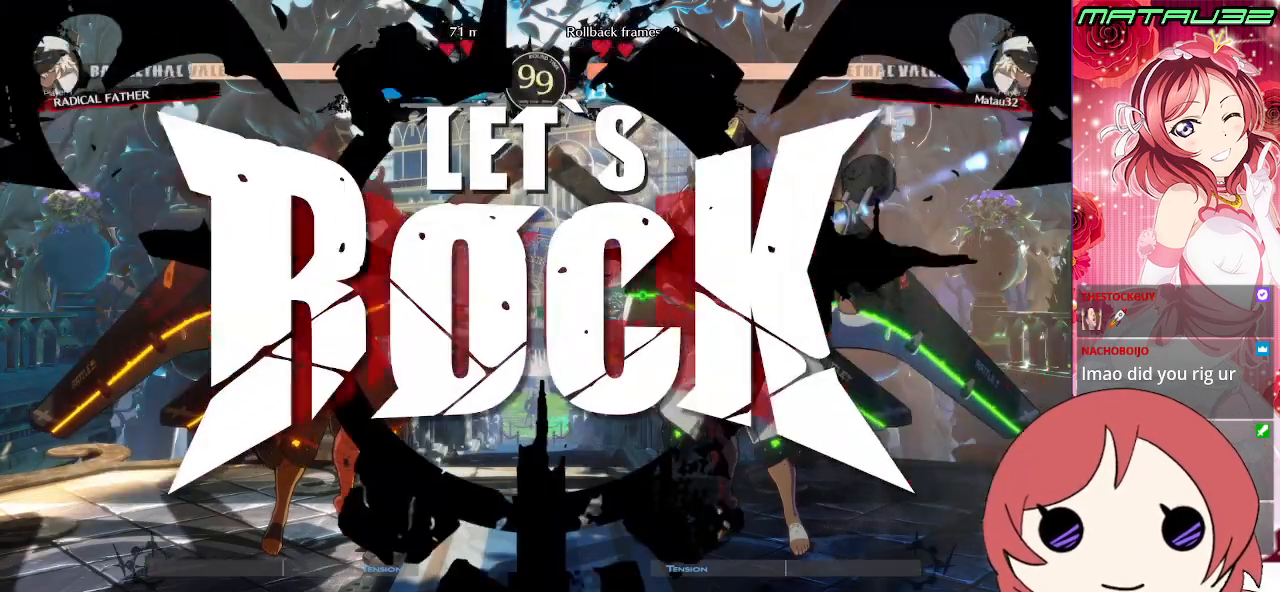
{"buttons": ["DPAD_LEFT"], "events": [[150, "TRIANGLE", "up"], [200, "SQUARE", "up"], [250, "DPAD_DOWN", "up"]]}
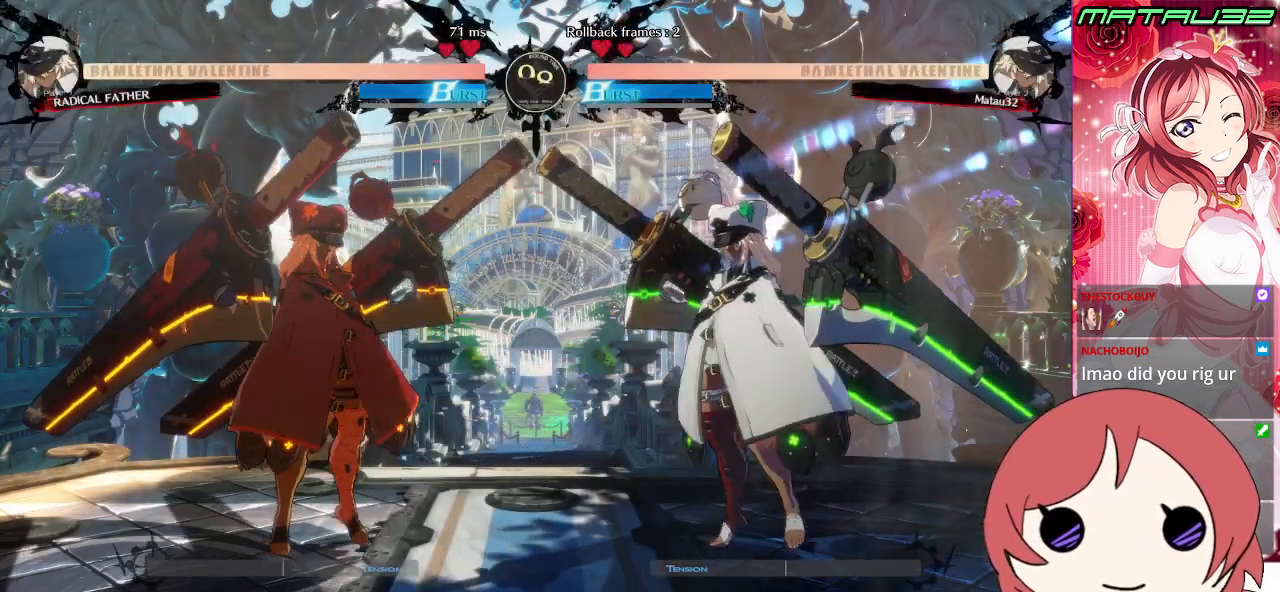
{"buttons": ["DPAD_RIGHT"], "events": [[33, "CROSS", "down"], [100, "DPAD_LEFT", "up"], [117, "CROSS", "up"], [167, "DPAD_LEFT", "down"], [217, "DPAD_DOWN", "down"], [250, "DPAD_LEFT", "up"], [283, "CROSS", "down"], [300, "DPAD_DOWN", "up"], [333, "CROSS", "up"], [417, "DPAD_RIGHT", "down"]]}
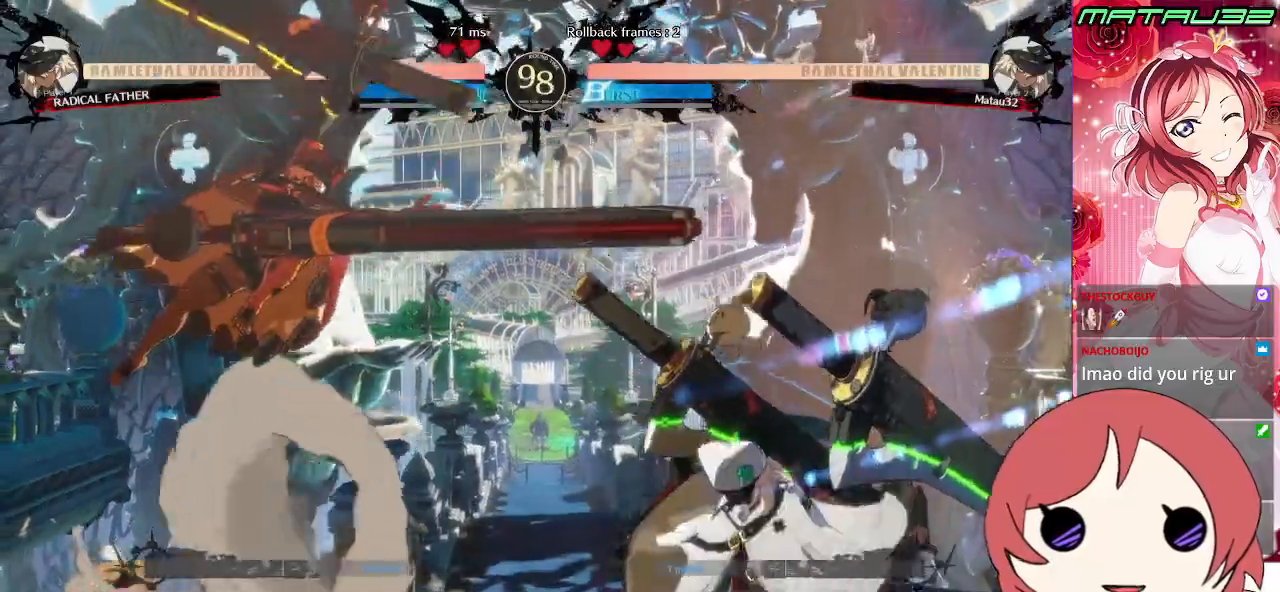
{"buttons": ["DPAD_RIGHT"], "events": [[250, "DPAD_LEFT", "down"], [250, "DPAD_RIGHT", "up"], [367, "DPAD_UP", "down"], [417, "DPAD_LEFT", "up"], [450, "DPAD_RIGHT", "down"], [467, "DPAD_UP", "up"]]}
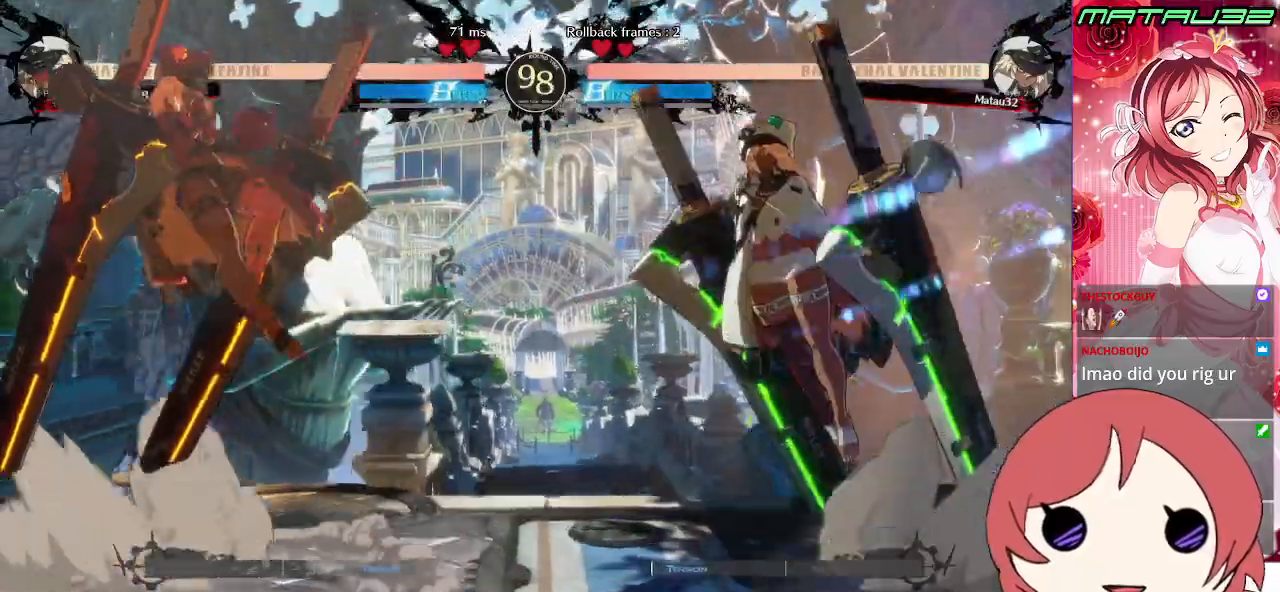
{"buttons": ["DPAD_RIGHT"], "events": [[267, "TRIANGLE", "down"], [333, "TRIANGLE", "up"]]}
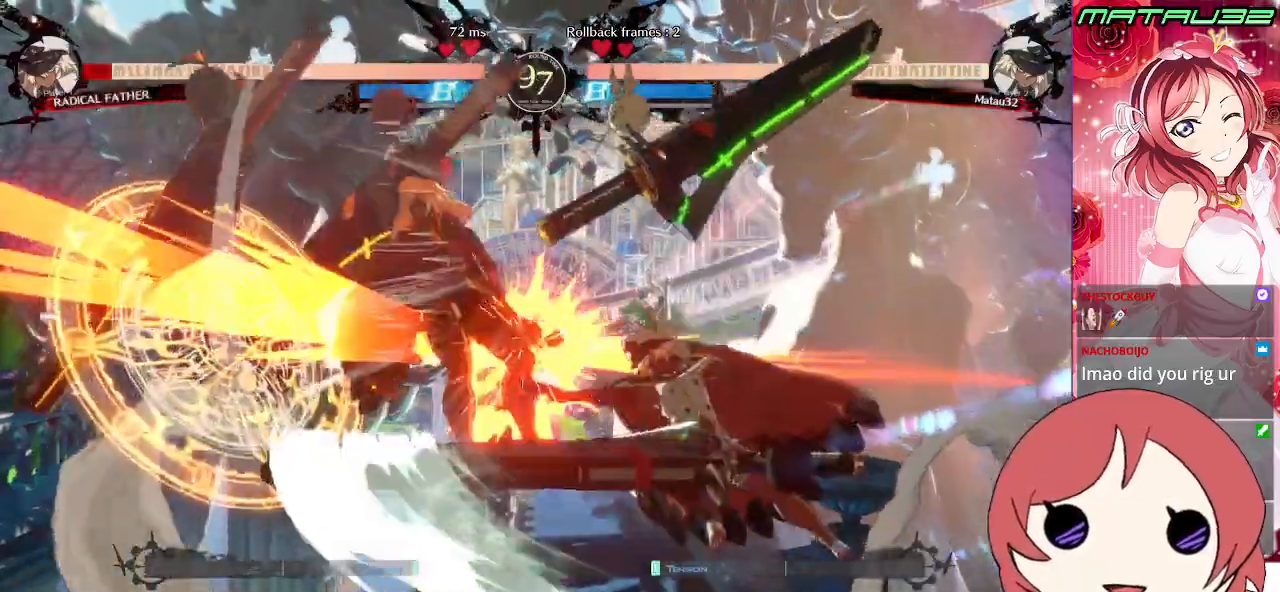
{"buttons": ["DPAD_LEFT"], "events": [[217, "DPAD_RIGHT", "up"], [300, "DPAD_LEFT", "down"], [383, "DPAD_LEFT", "up"], [450, "DPAD_LEFT", "down"]]}
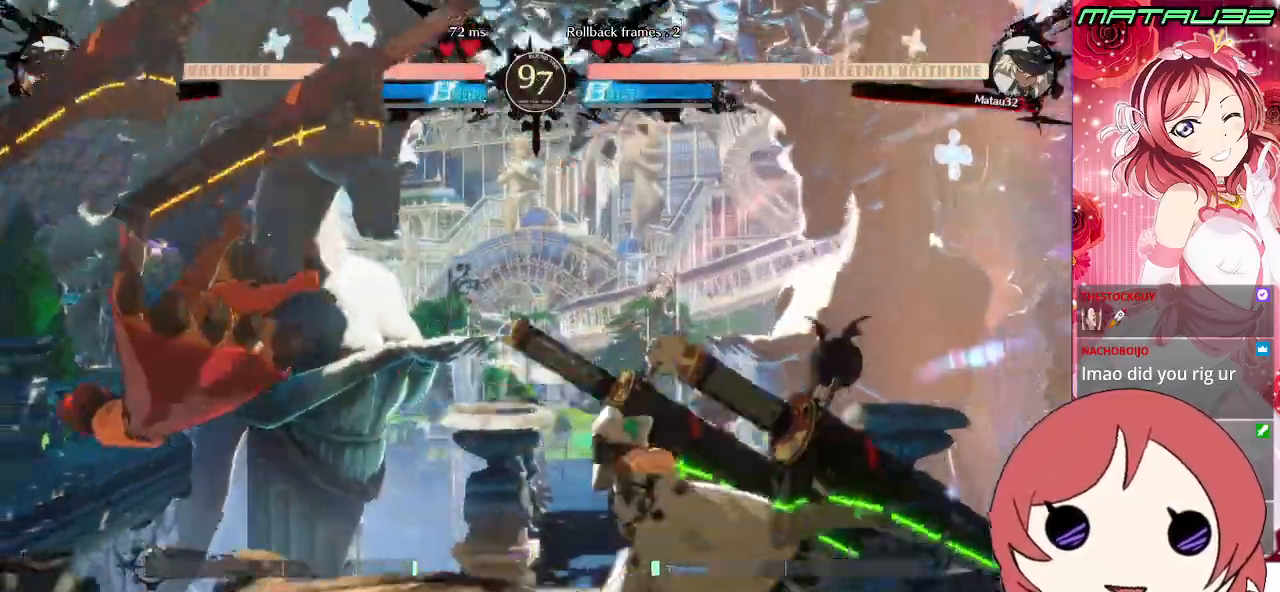
{"buttons": ["DPAD_RIGHT"], "events": [[383, "DPAD_LEFT", "up"], [433, "TRIANGLE", "down"], [500, "DPAD_RIGHT", "down"], [500, "TRIANGLE", "up"]]}
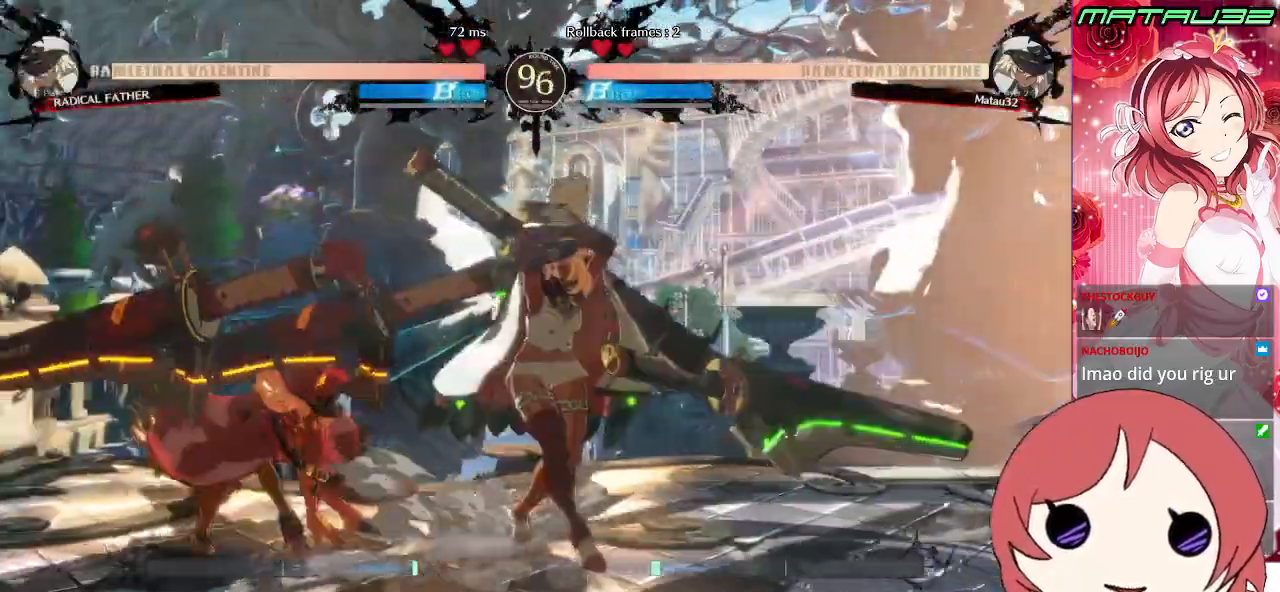
{"buttons": ["DPAD_RIGHT"], "events": []}
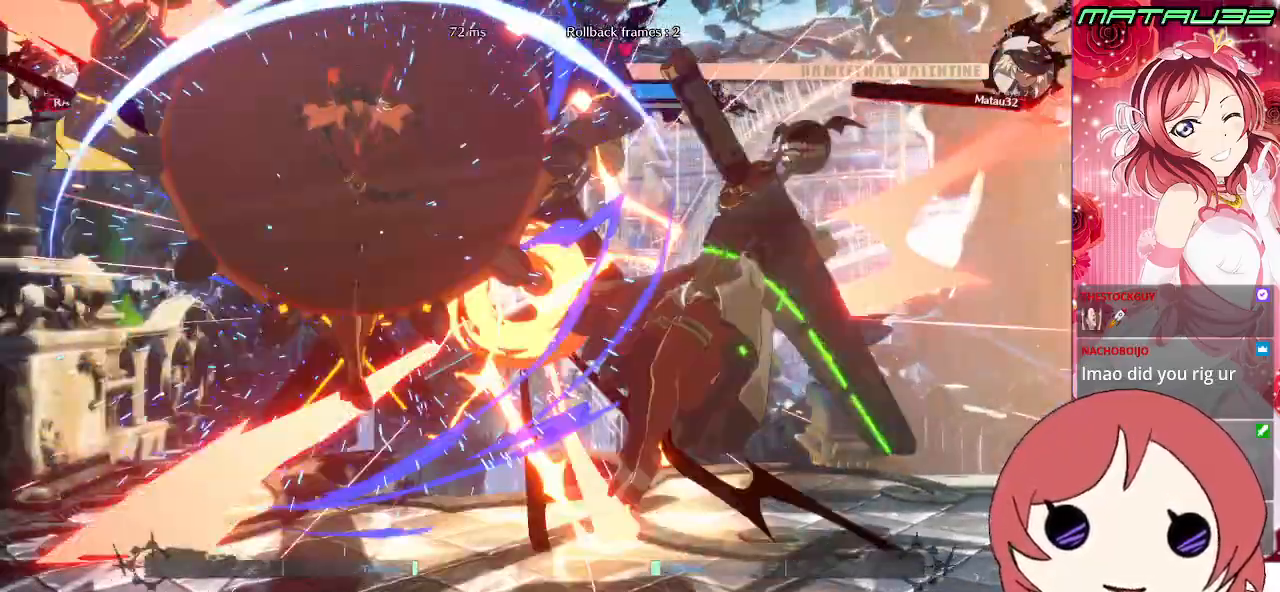
{"buttons": ["SQUARE", "TRIANGLE", "DPAD_DOWN", "DPAD_LEFT"], "events": [[183, "TRIANGLE", "down"], [250, "SQUARE", "down"], [317, "TRIANGLE", "up"], [367, "DPAD_DOWN", "down"], [367, "TRIANGLE", "down"], [400, "SQUARE", "up"], [467, "DPAD_RIGHT", "up"], [467, "SQUARE", "down"], [483, "DPAD_LEFT", "down"]]}
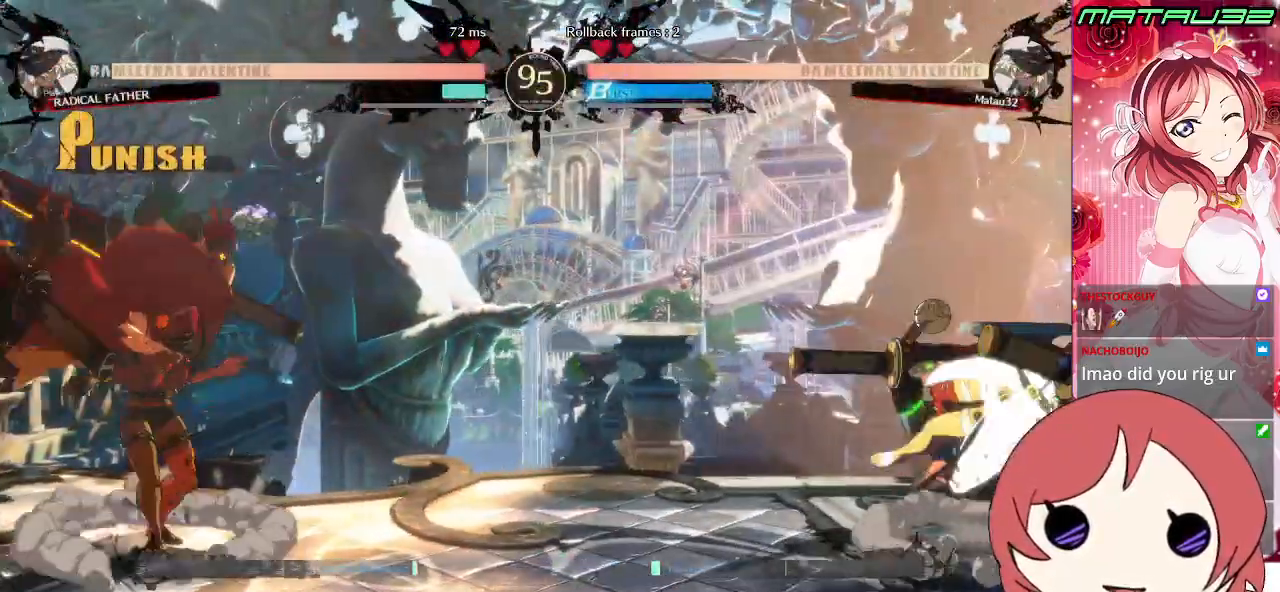
{"buttons": ["DPAD_UP", "DPAD_LEFT"]}